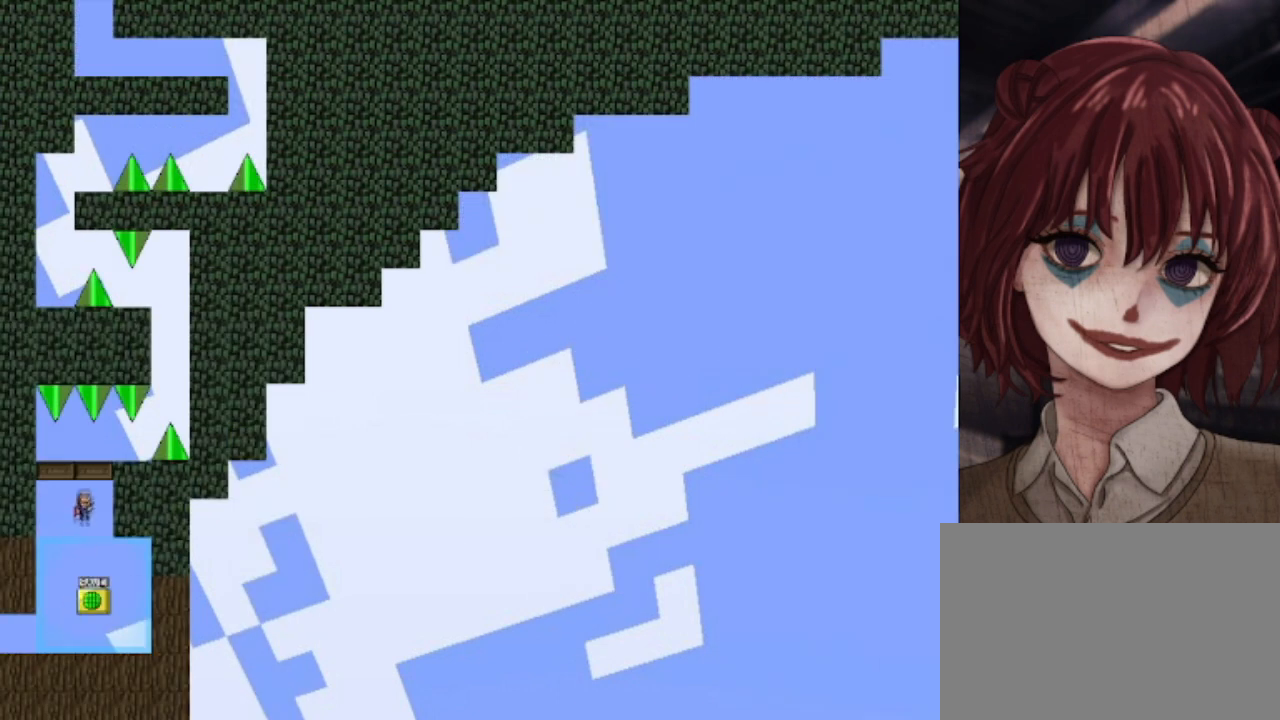
Gameplay with keyboard; each line is a JSON object with the keys held at the frame after it. "events" lists presses ("down") and releases ("up") of "down", "left", "r", "right", "shift", "up" and "z" between this image and that frame as [ms after this image, input, new state], when the widget could be followed in between. No other keys are recorded. Mouse input is not recorded.
{"keys": ["right"], "events": [[200, "right", "down"], [200, "shift", "up"], [280, "shift", "down"], [320, "right", "up"], [320, "shift", "up"], [520, "right", "down"]]}
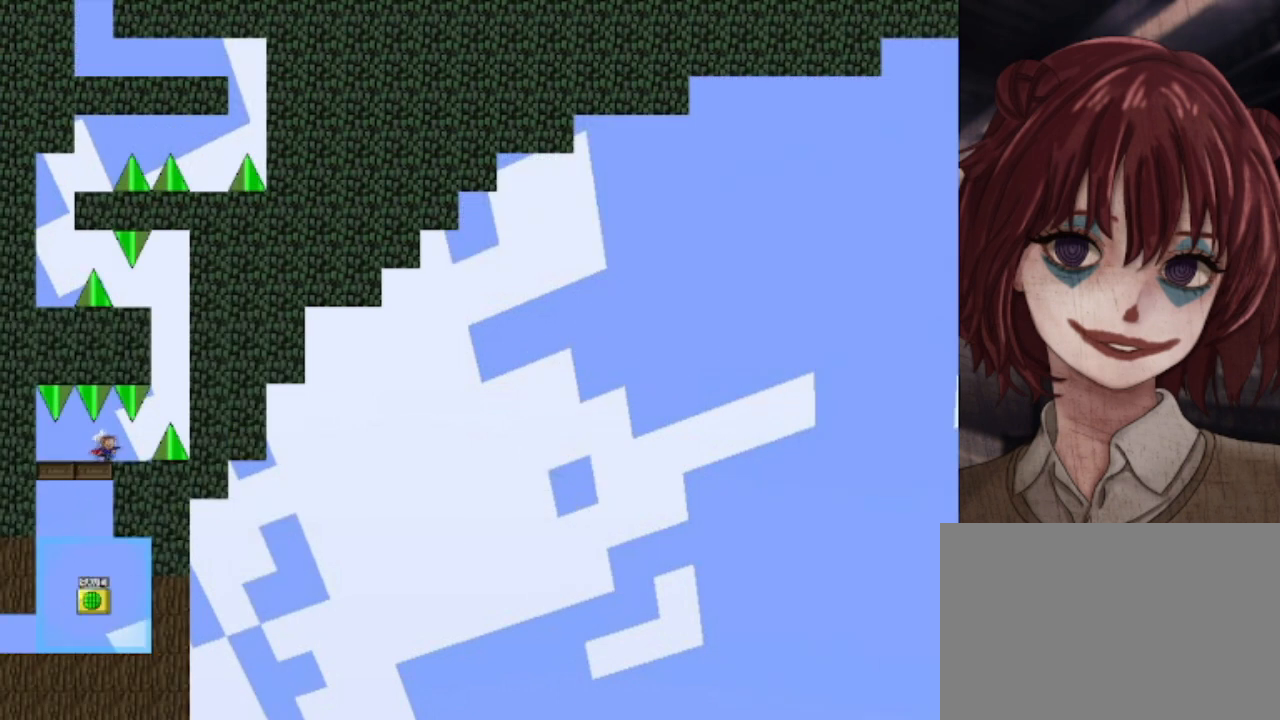
{"keys": ["right", "shift"], "events": [[160, "right", "up"], [360, "right", "down"], [400, "shift", "down"]]}
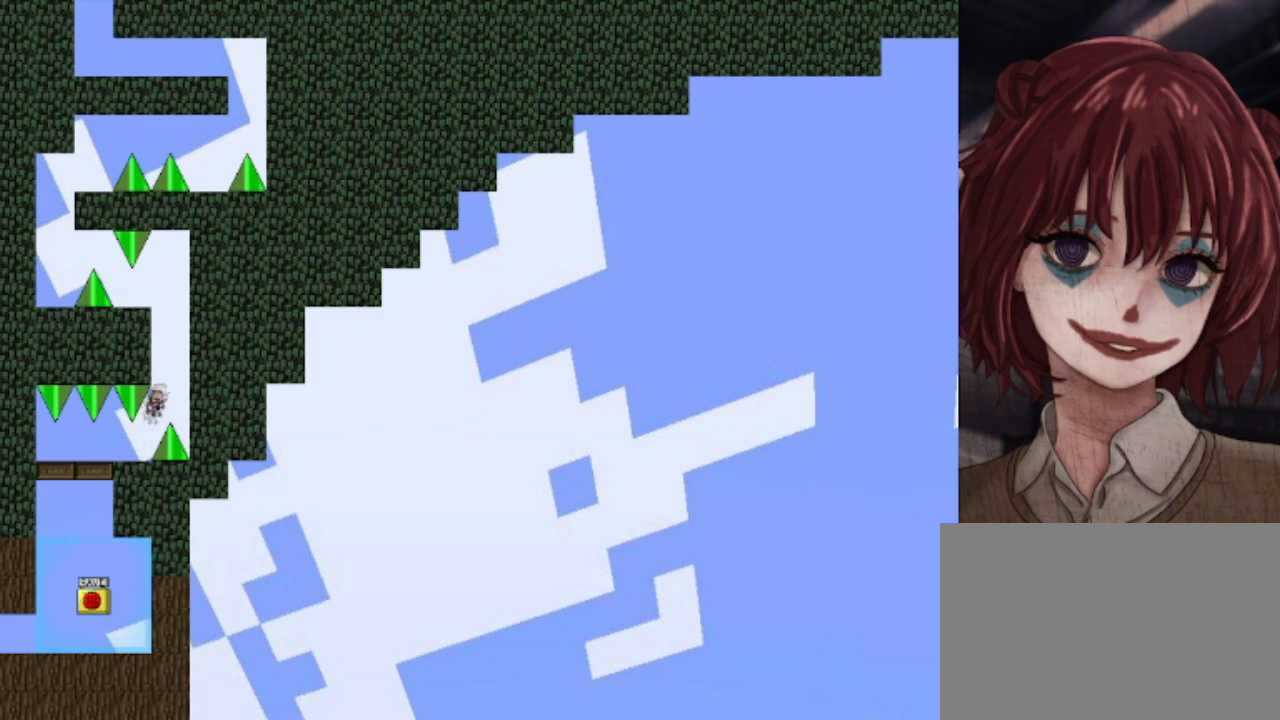
{"keys": ["left", "shift"], "events": [[120, "right", "up"], [440, "left", "down"]]}
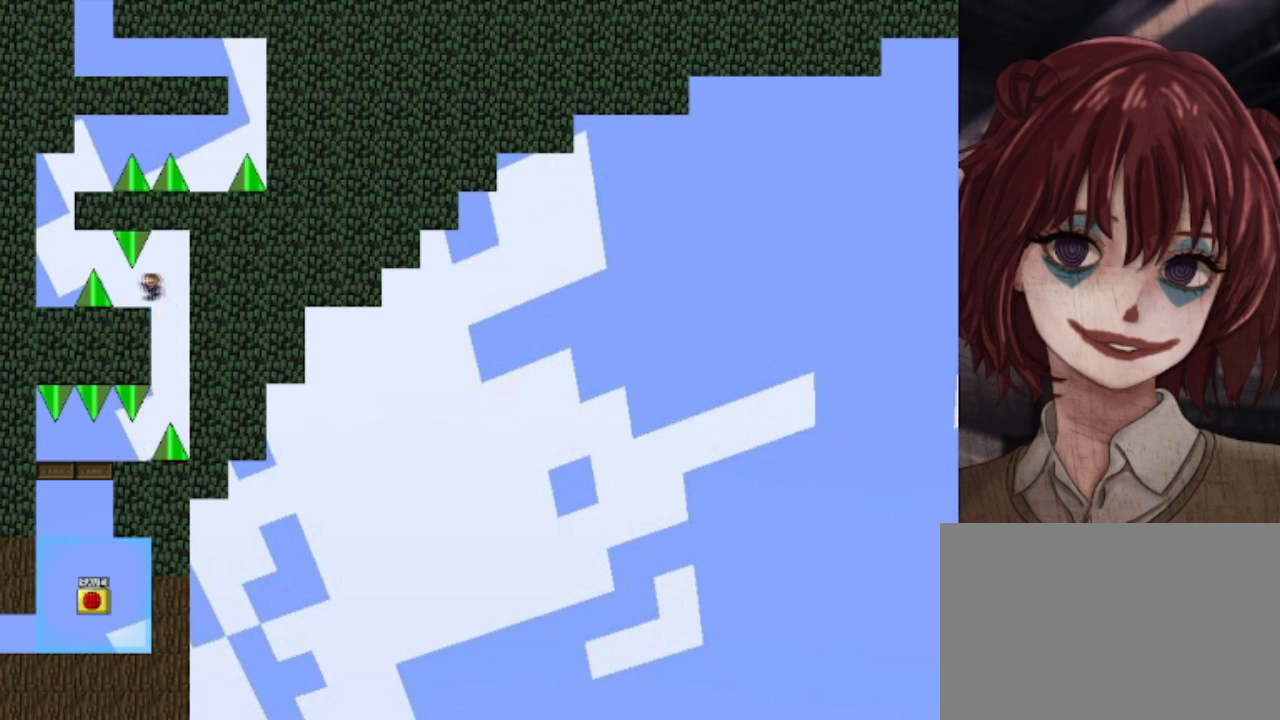
{"keys": ["left", "shift"], "events": [[40, "shift", "up"], [120, "left", "up"], [280, "left", "down"], [320, "shift", "down"]]}
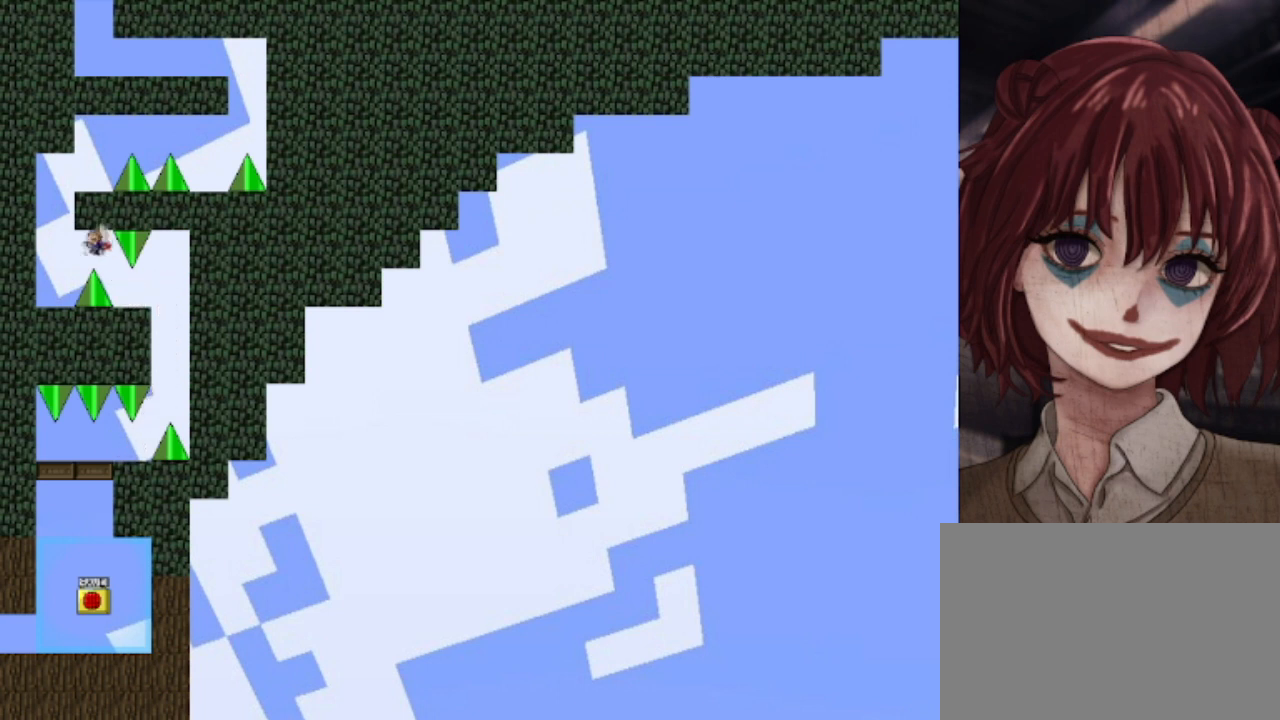
{"keys": ["shift"], "events": [[160, "shift", "up"], [240, "left", "up"], [320, "shift", "down"]]}
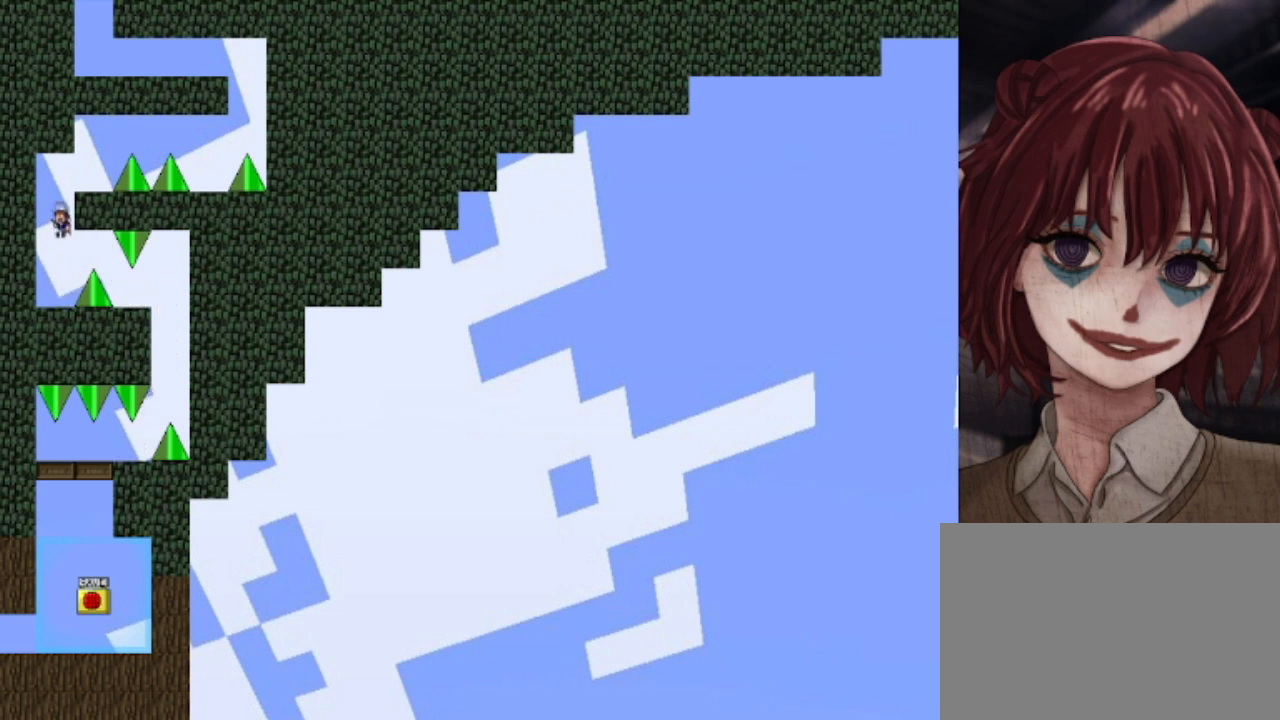
{"keys": [], "events": [[160, "right", "down"], [280, "shift", "up"], [320, "right", "up"]]}
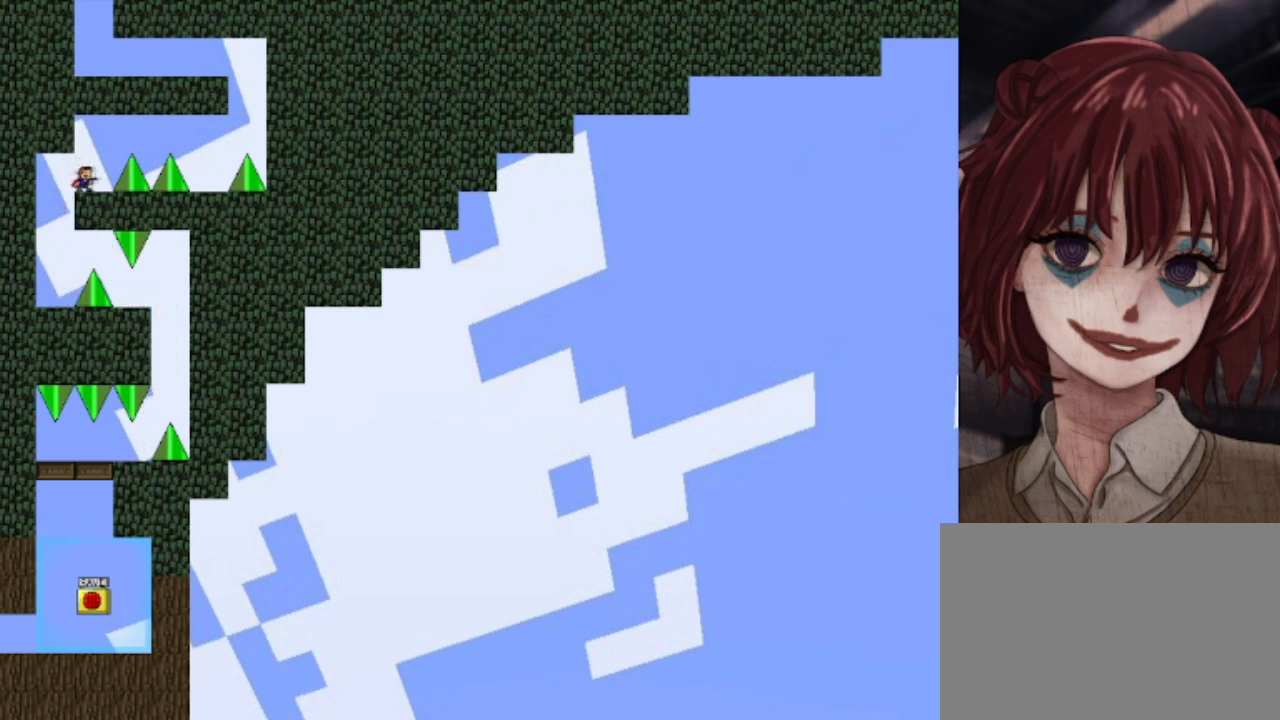
{"keys": ["right", "shift"], "events": [[40, "right", "down"], [80, "shift", "down"], [120, "shift", "up"], [400, "shift", "down"]]}
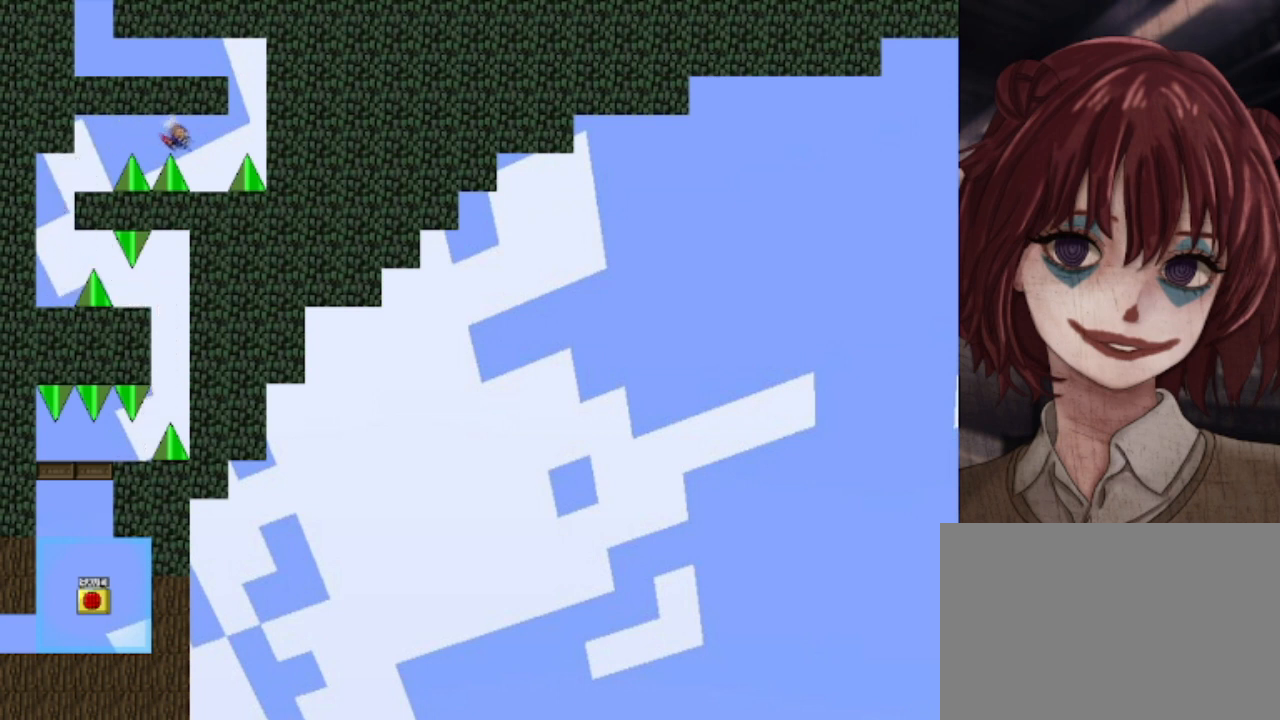
{"keys": ["left", "right", "shift"], "events": [[40, "shift", "up"], [240, "right", "up"], [320, "right", "down"], [320, "shift", "down"], [480, "left", "down"]]}
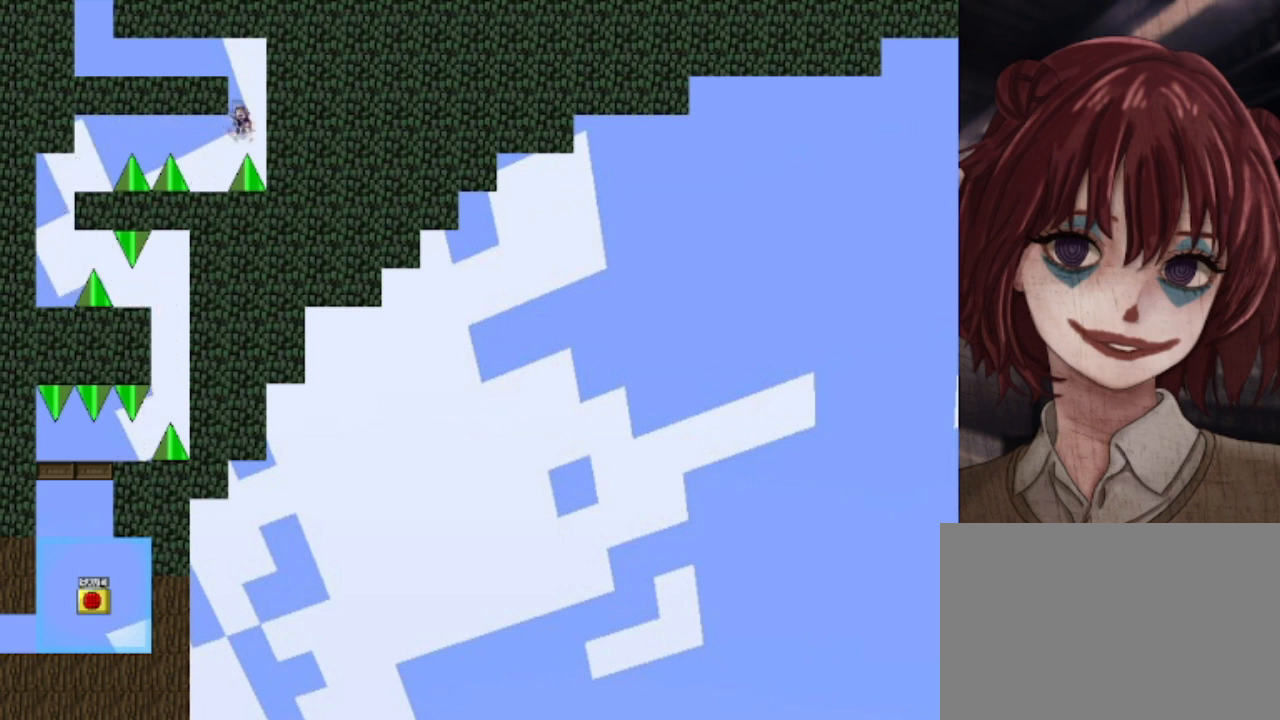
{"keys": ["left", "z"], "events": [[40, "right", "up"], [440, "shift", "up"], [440, "z", "down"]]}
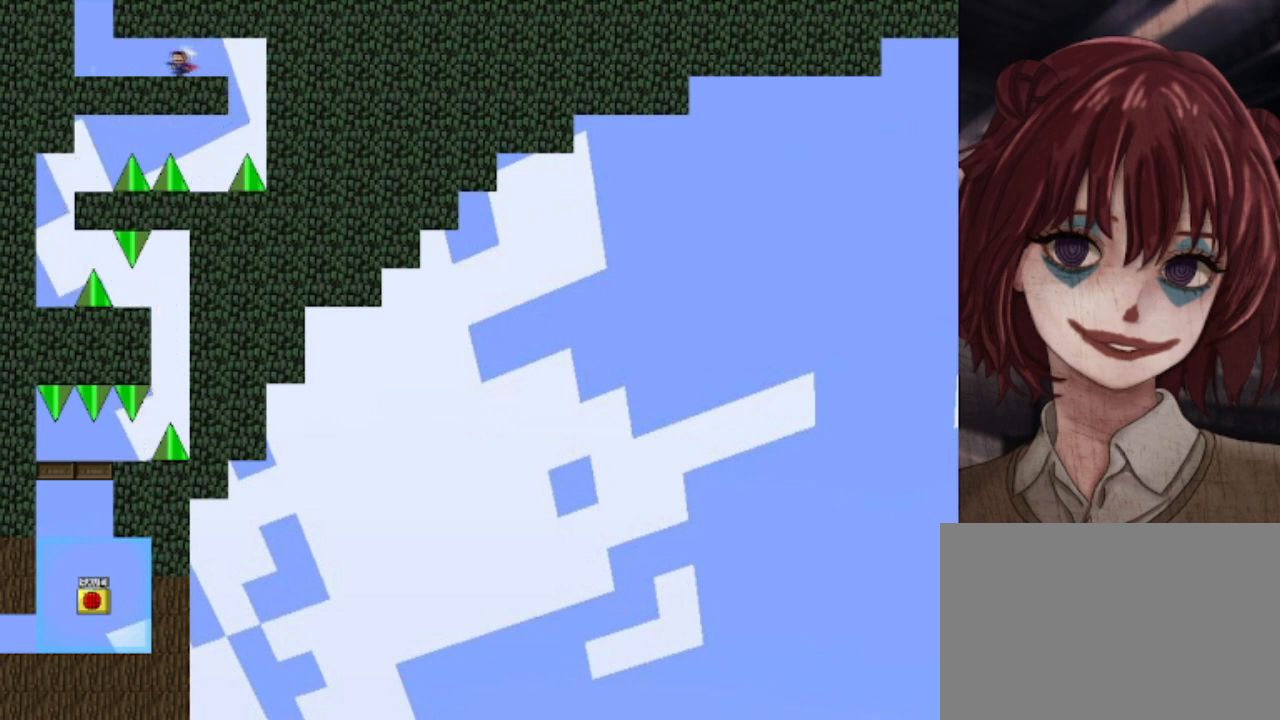
{"keys": ["shift"], "events": [[120, "z", "up"], [480, "left", "up"], [480, "shift", "down"]]}
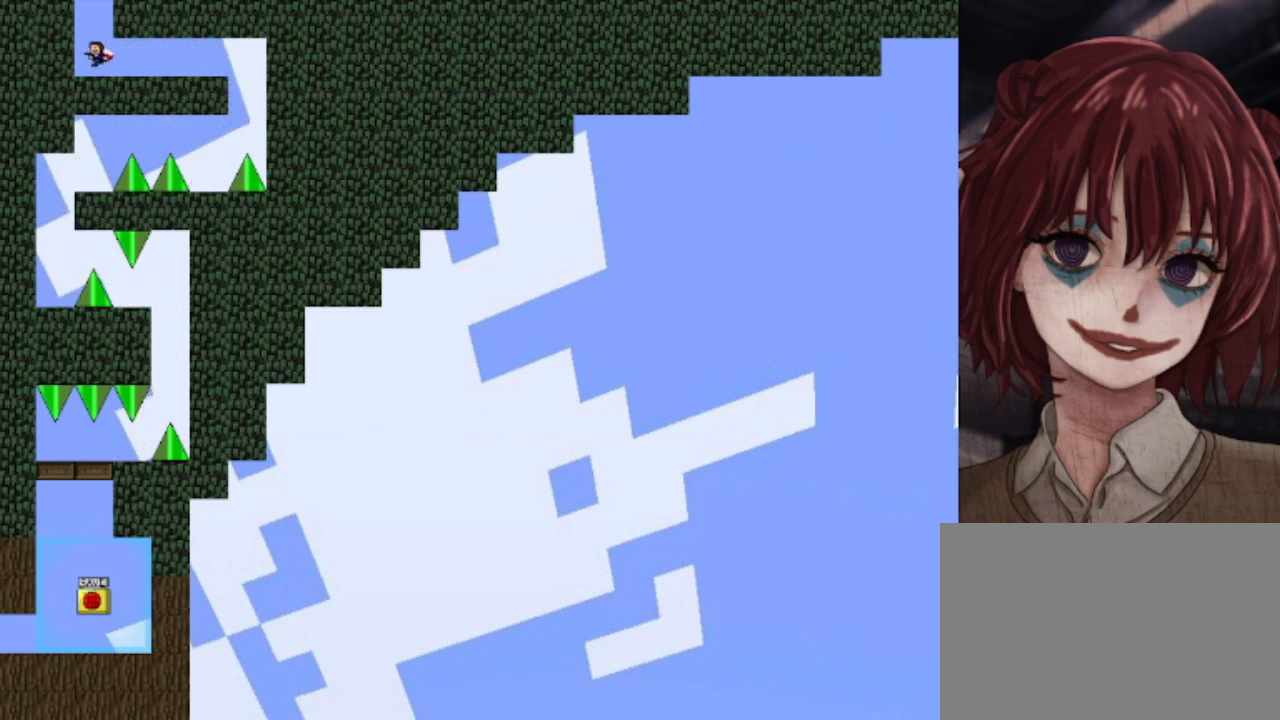
{"keys": [], "events": [[320, "shift", "up"]]}
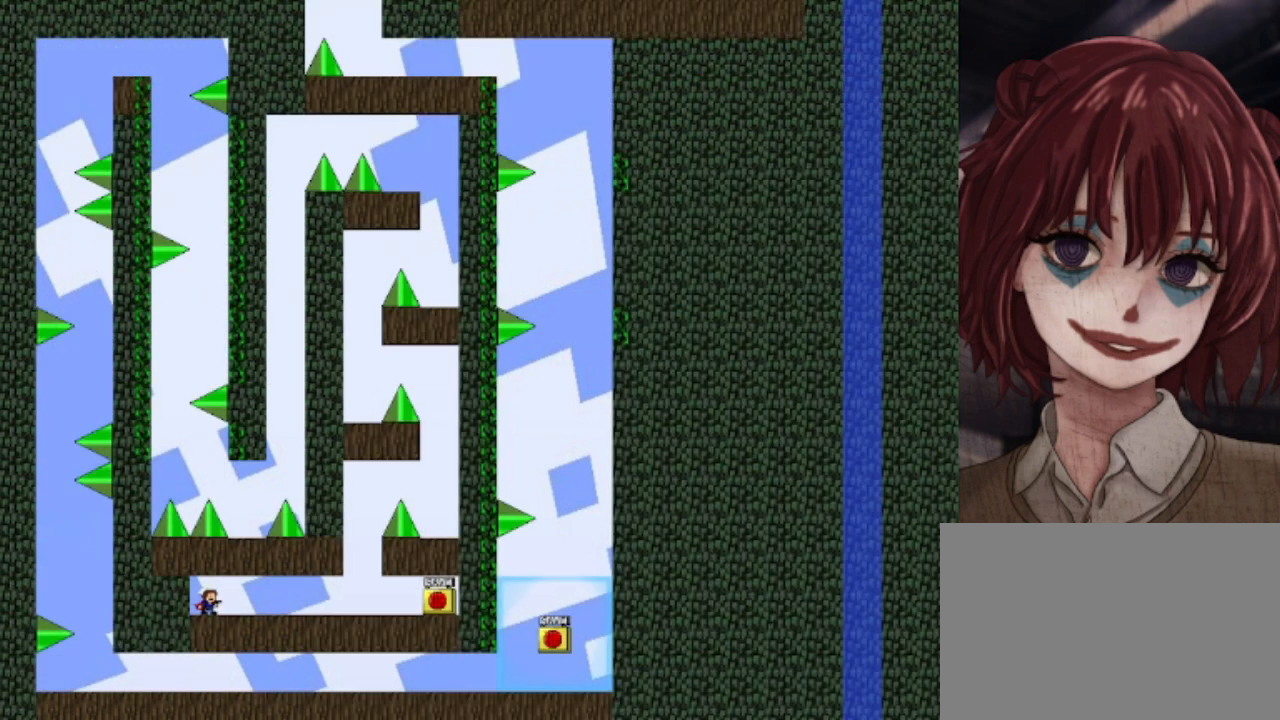
{"keys": ["right"], "events": [[80, "right", "down"]]}
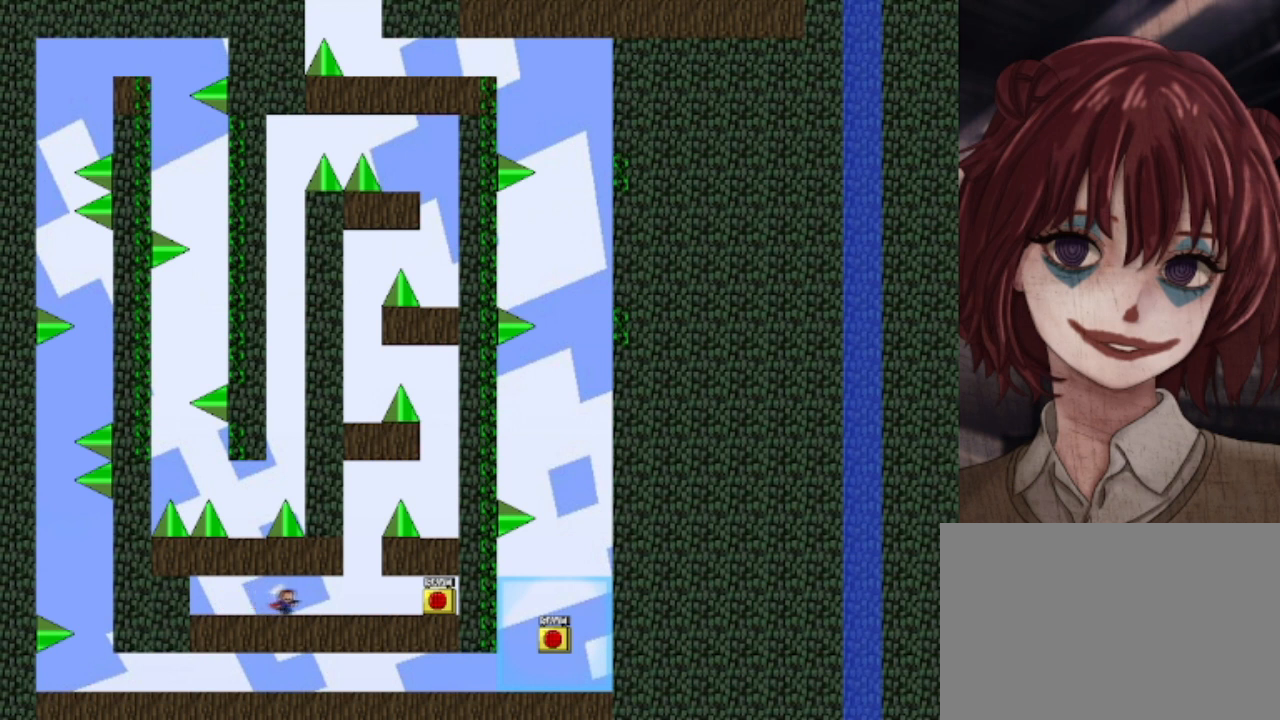
{"keys": ["z"], "events": [[440, "z", "down"], [480, "right", "up"]]}
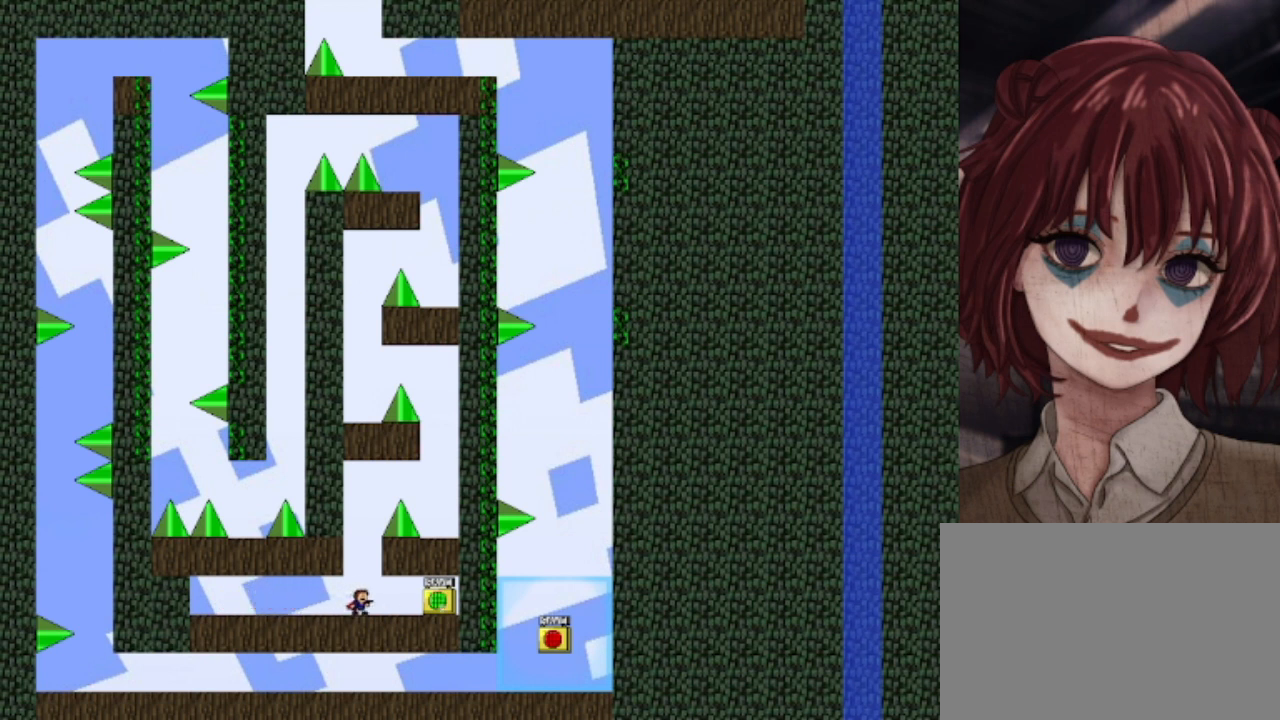
{"keys": ["right", "shift"], "events": [[120, "z", "up"], [240, "shift", "down"], [480, "right", "down"]]}
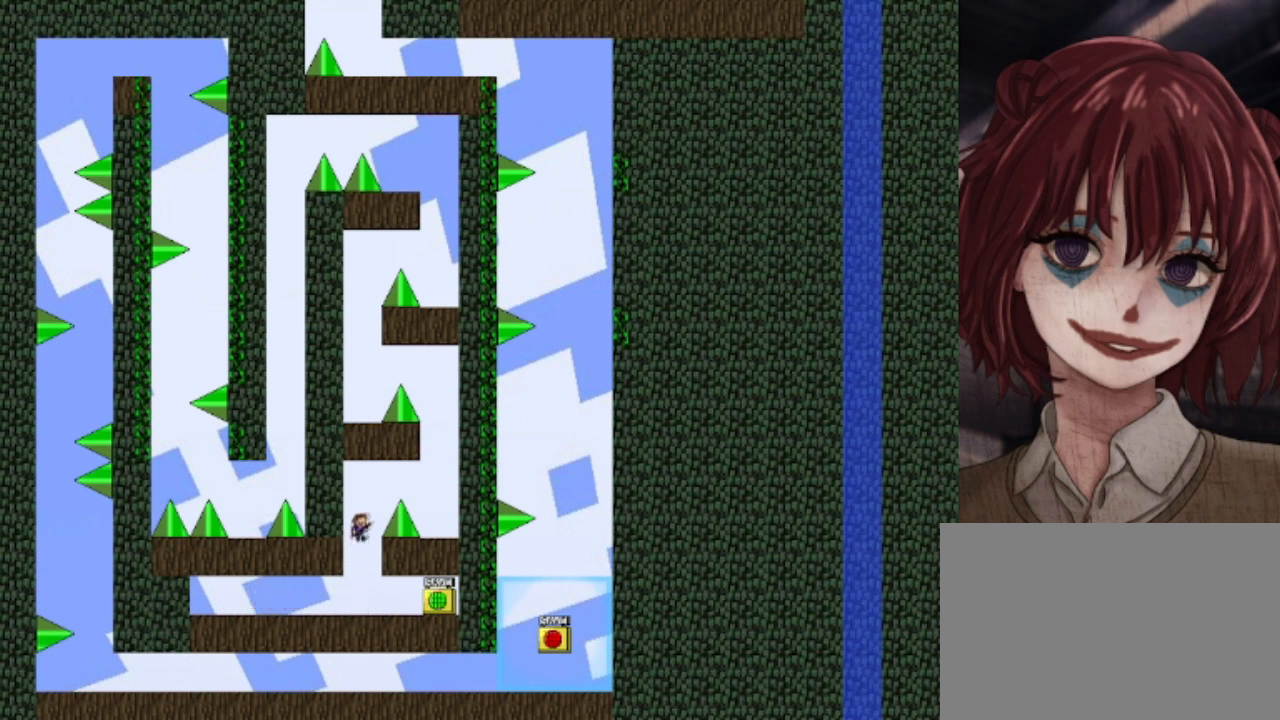
{"keys": [], "events": [[320, "shift", "up"], [440, "right", "up"]]}
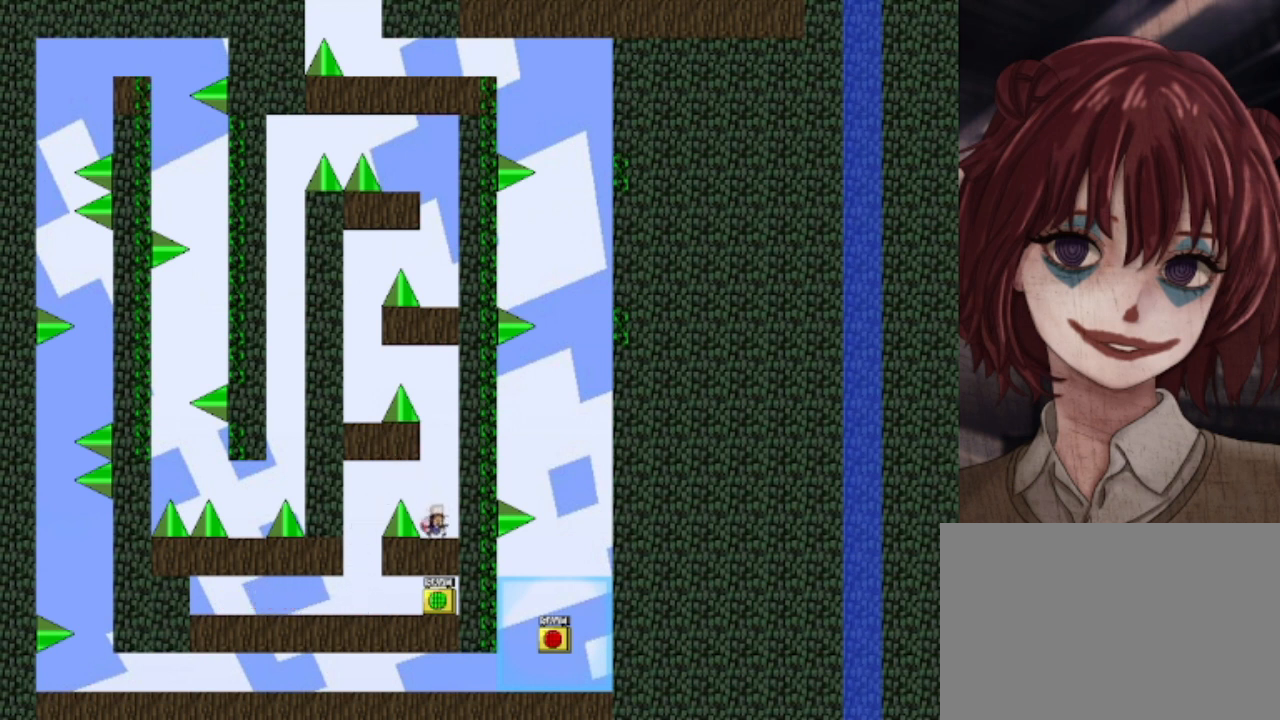
{"keys": ["left", "shift"], "events": [[40, "shift", "down"], [360, "shift", "up"], [400, "shift", "down"], [480, "left", "down"]]}
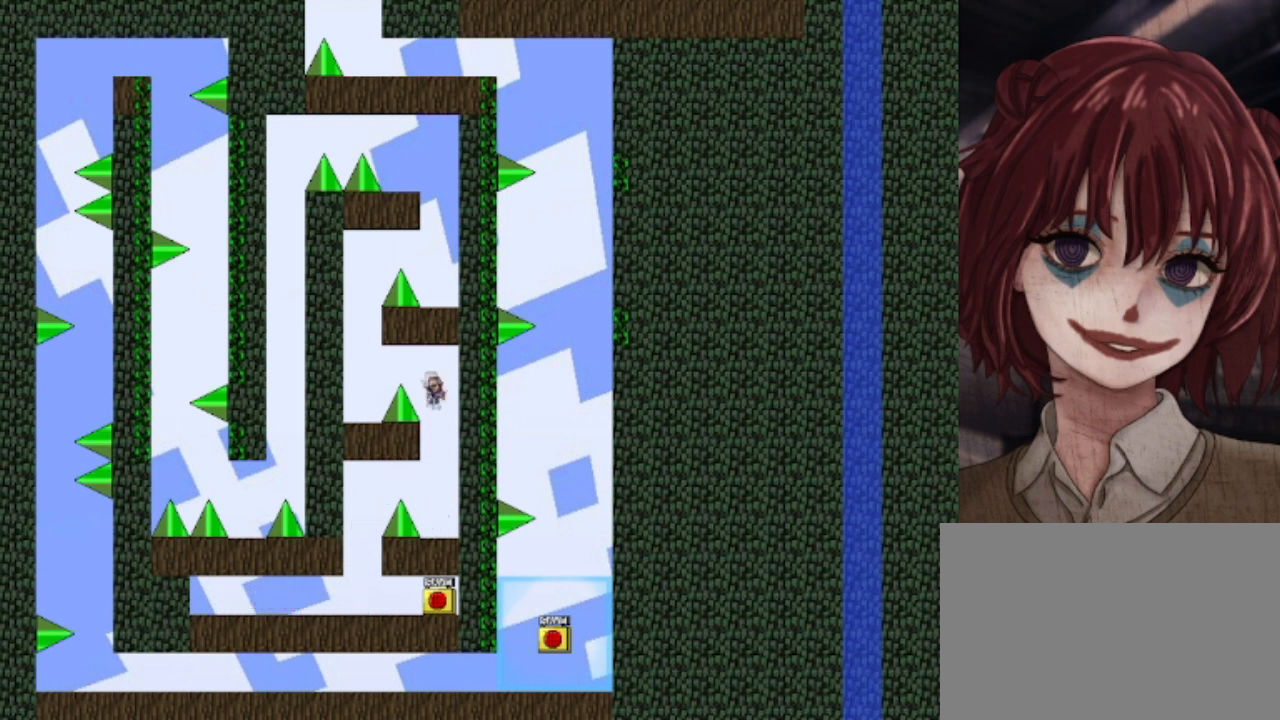
{"keys": [], "events": [[240, "shift", "up"], [440, "left", "up"]]}
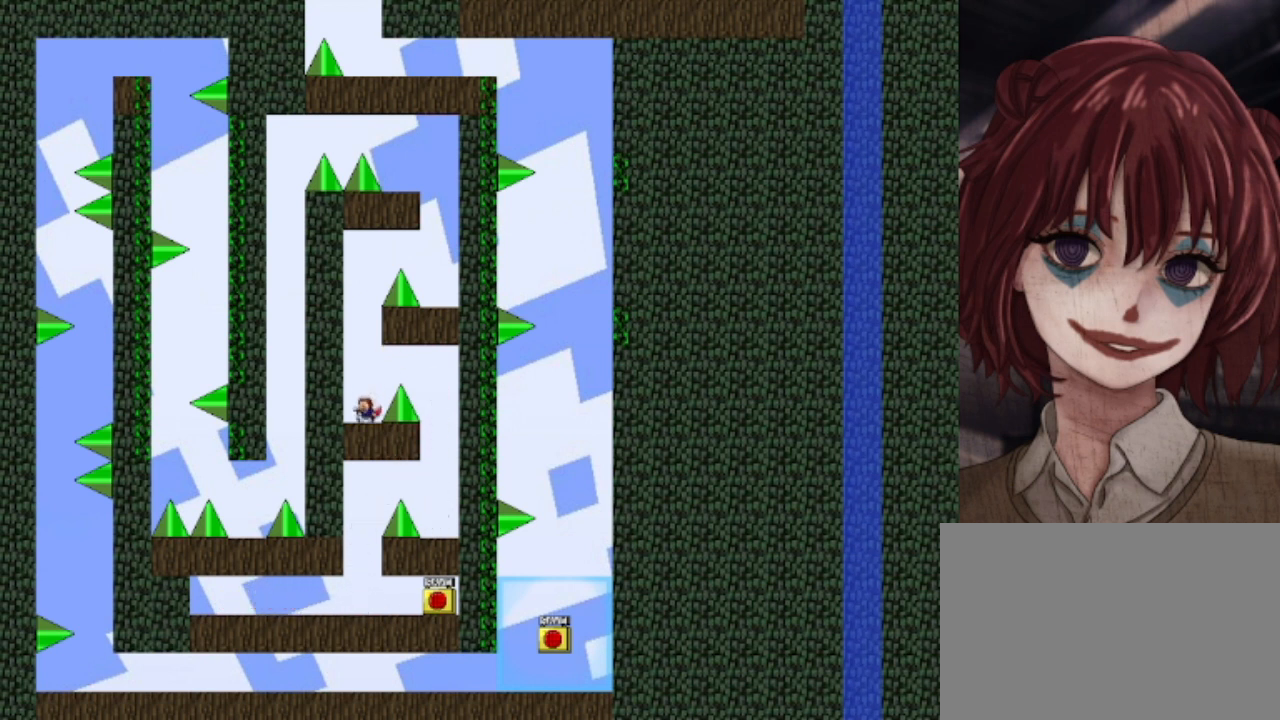
{"keys": ["shift"], "events": [[40, "shift", "down"]]}
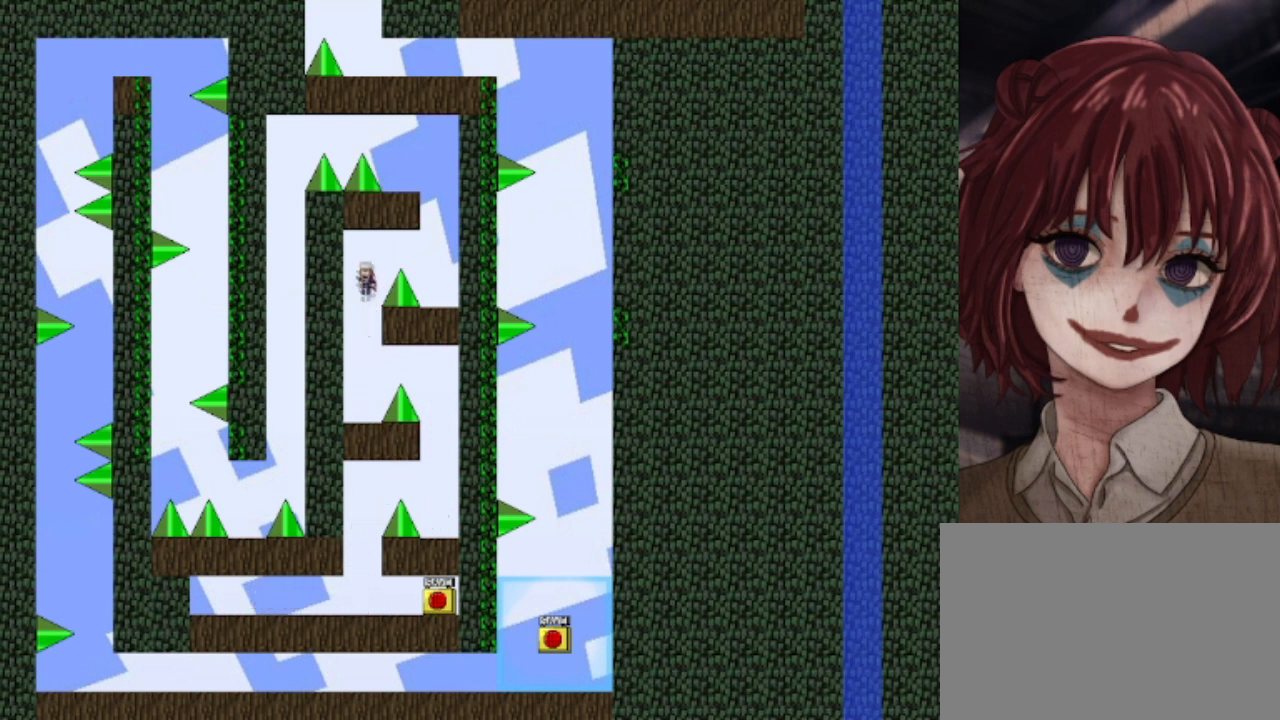
{"keys": [], "events": [[40, "right", "down"], [280, "shift", "up"], [520, "right", "up"]]}
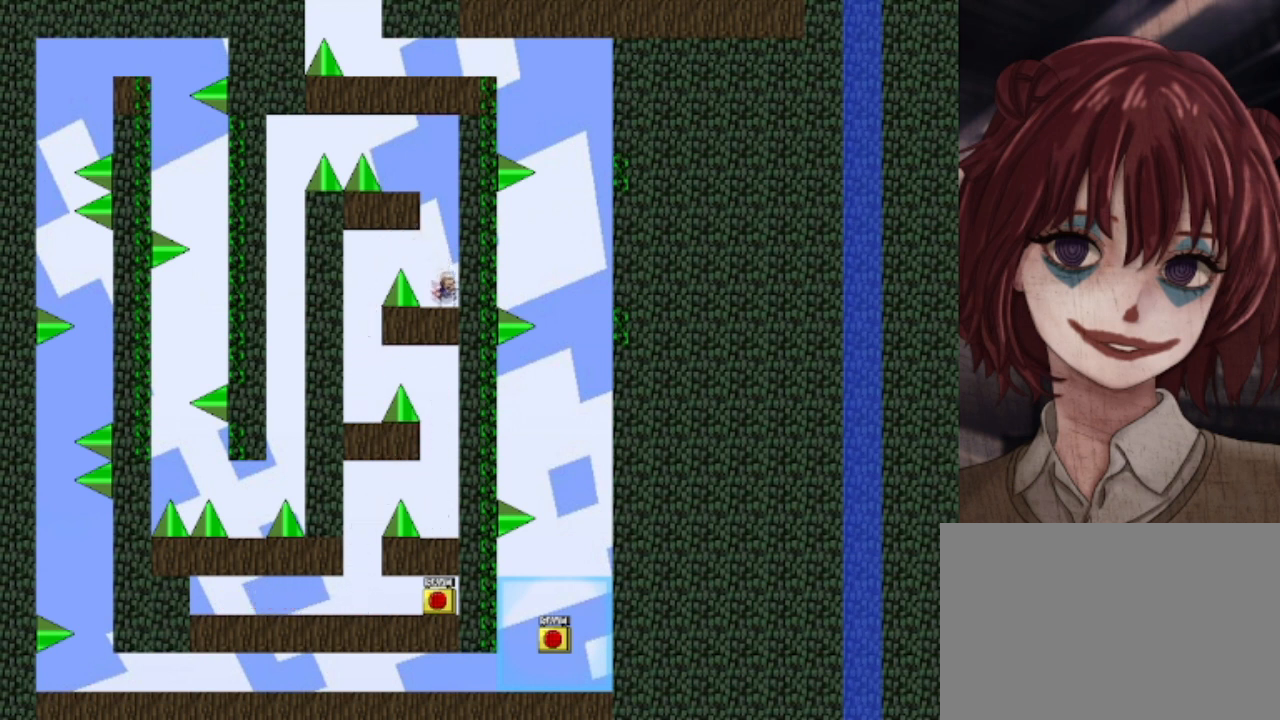
{"keys": ["left", "shift"], "events": [[80, "shift", "down"], [320, "shift", "up"], [360, "shift", "down"], [440, "left", "down"]]}
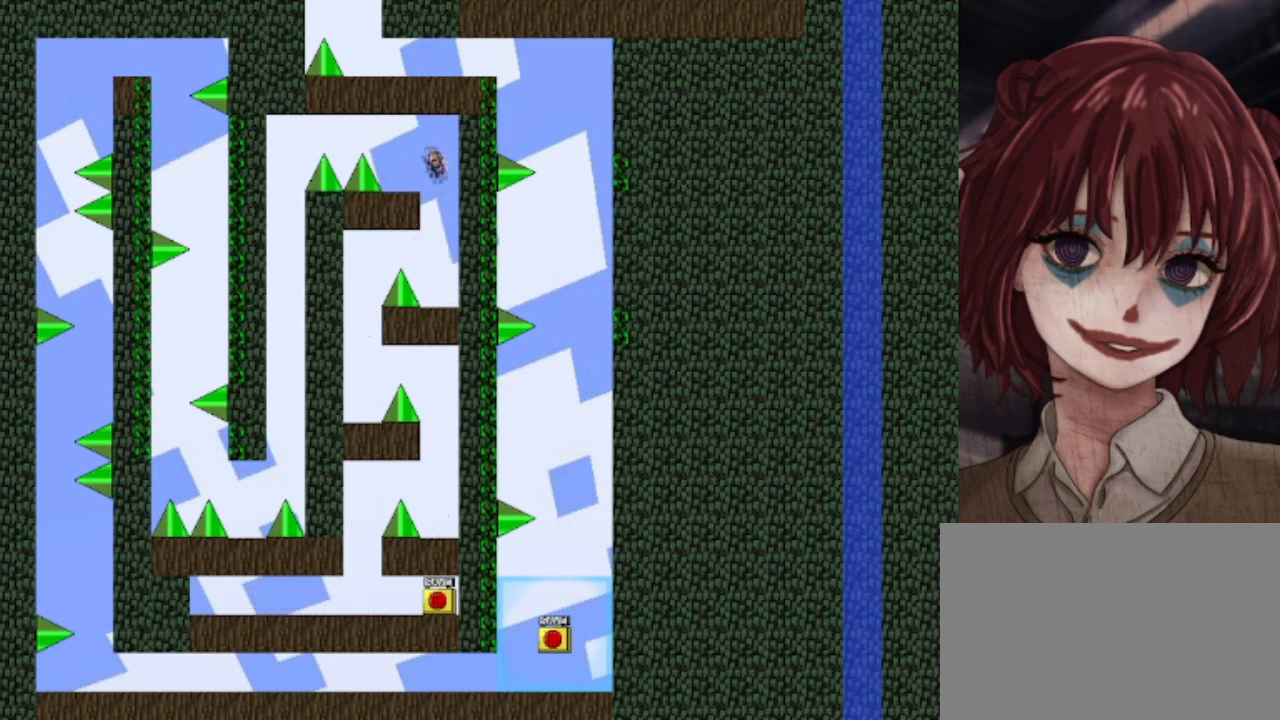
{"keys": ["left", "shift"], "events": [[80, "shift", "up"], [200, "left", "up"], [440, "left", "down"], [440, "shift", "down"]]}
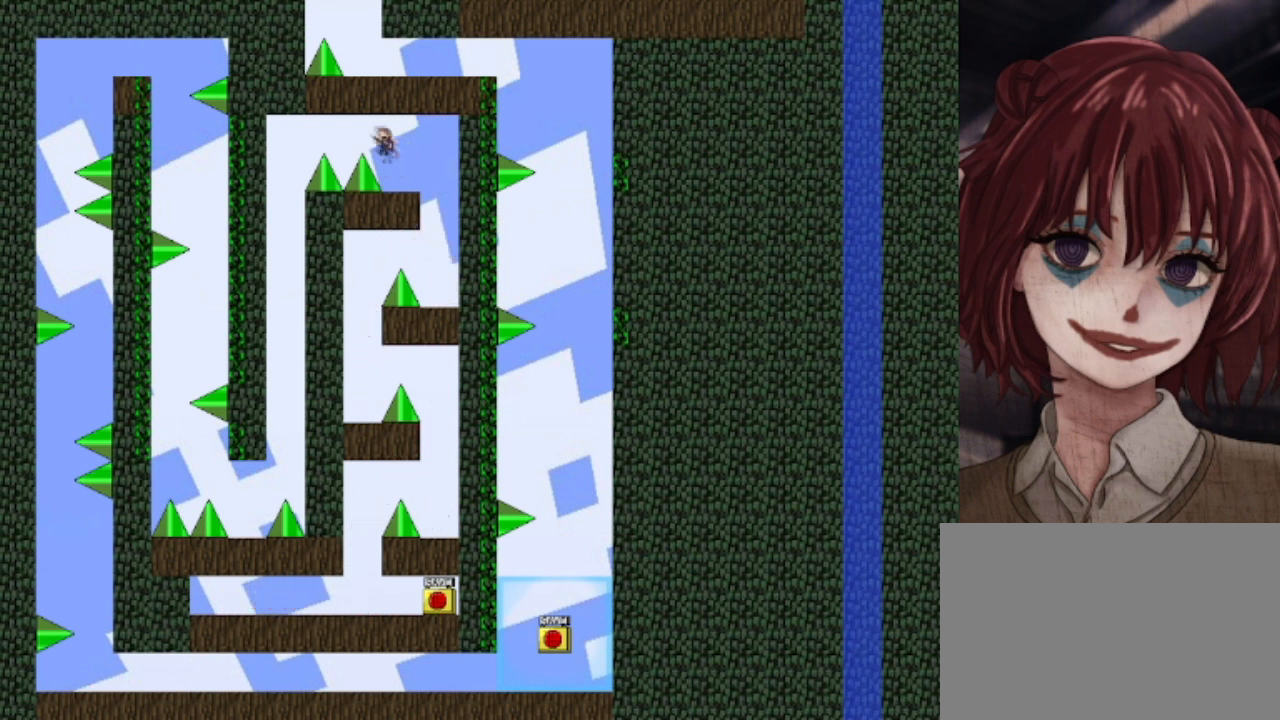
{"keys": ["left"], "events": [[40, "shift", "up"], [240, "shift", "down"], [400, "shift", "up"]]}
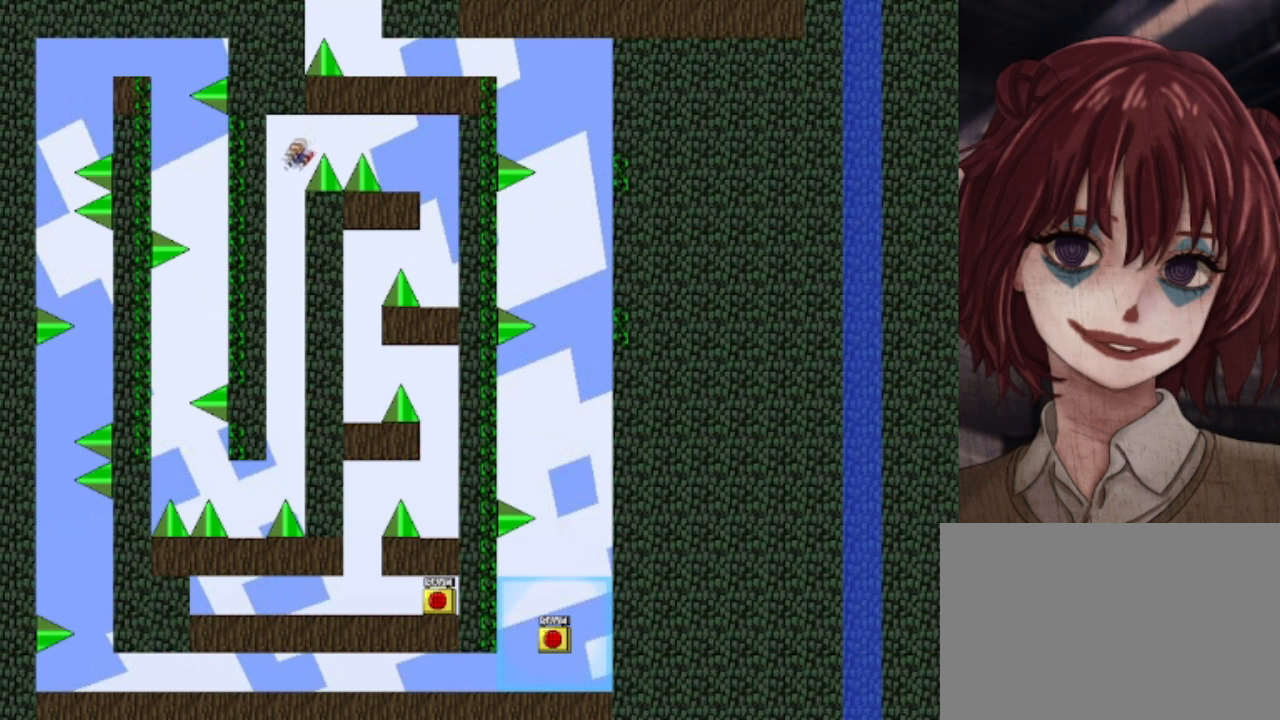
{"keys": ["left"], "events": [[80, "z", "down"], [160, "z", "up"], [240, "z", "down"], [320, "z", "up"], [360, "z", "down"], [480, "z", "up"]]}
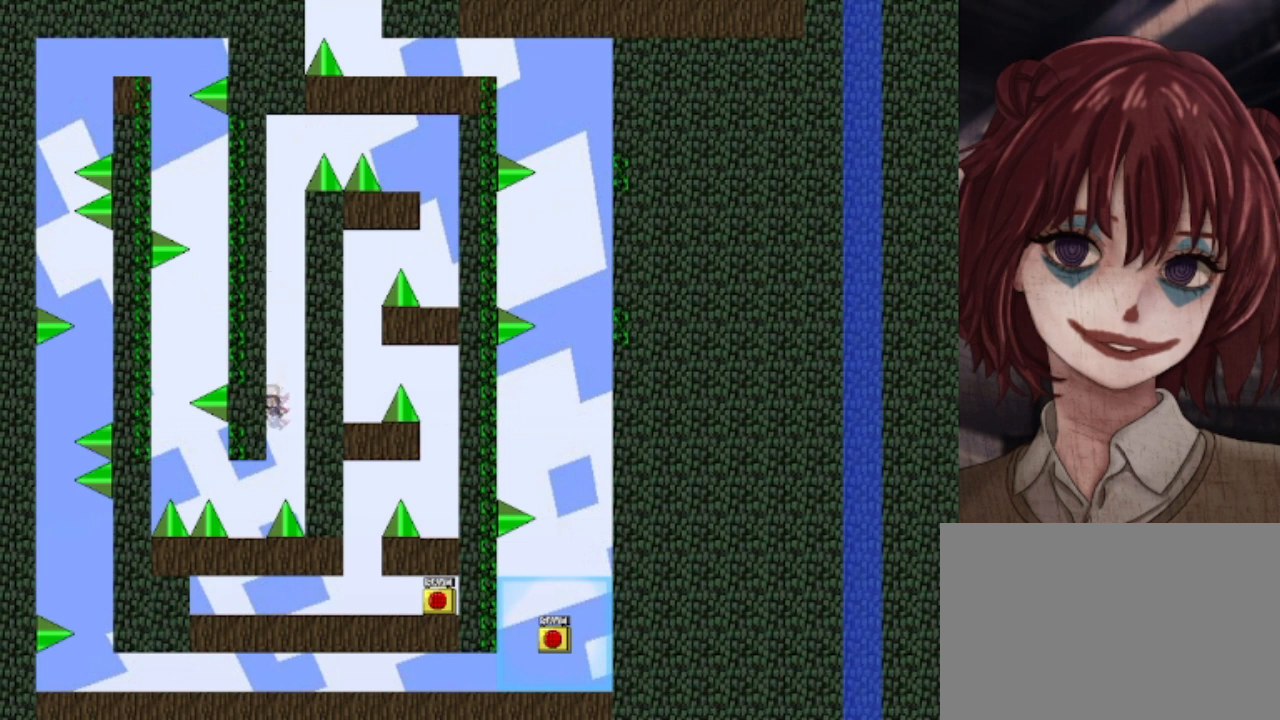
{"keys": [], "events": [[280, "left", "up"]]}
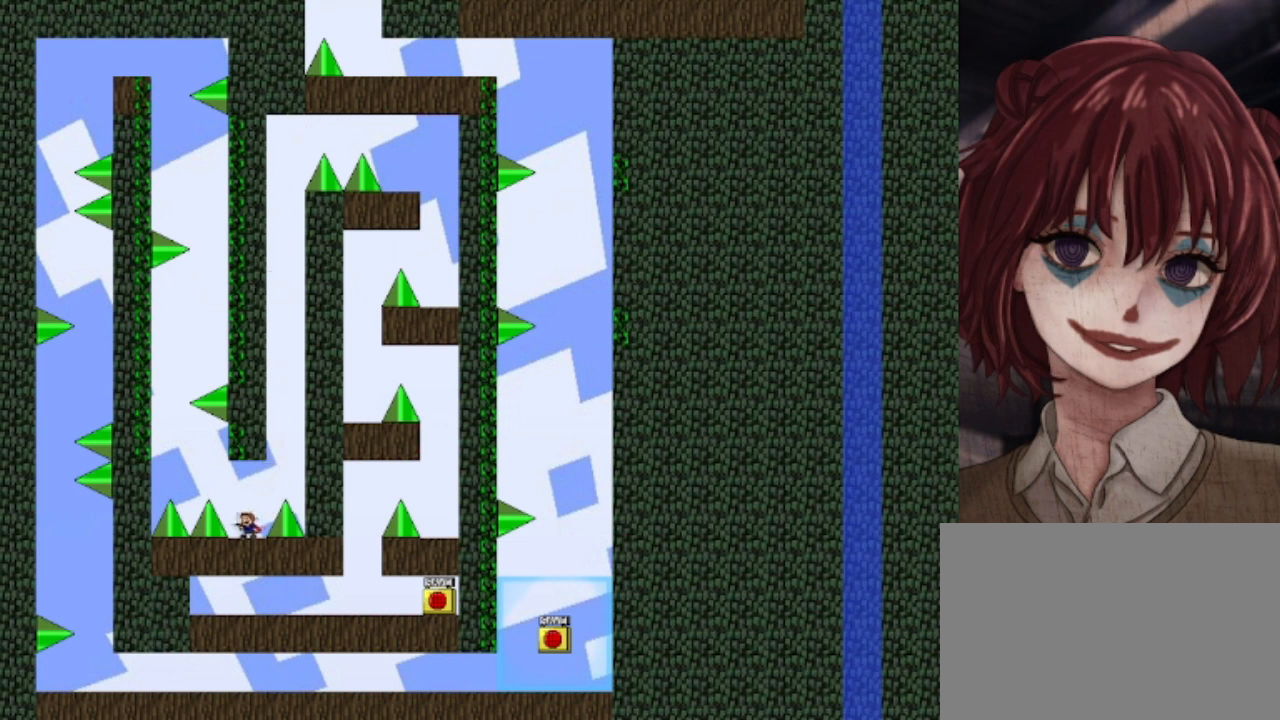
{"keys": ["shift"], "events": [[40, "left", "down"], [80, "shift", "down"], [480, "left", "up"]]}
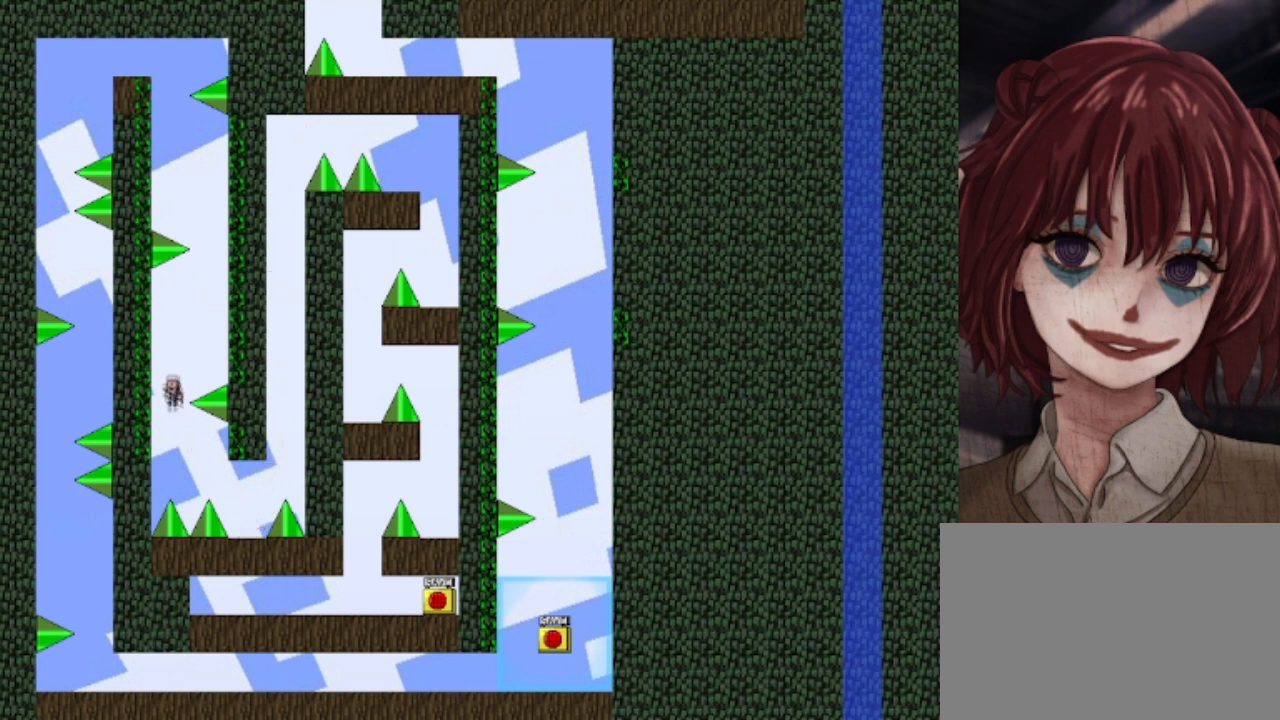
{"keys": ["right", "shift"], "events": [[120, "left", "down"], [240, "right", "down"], [280, "left", "up"]]}
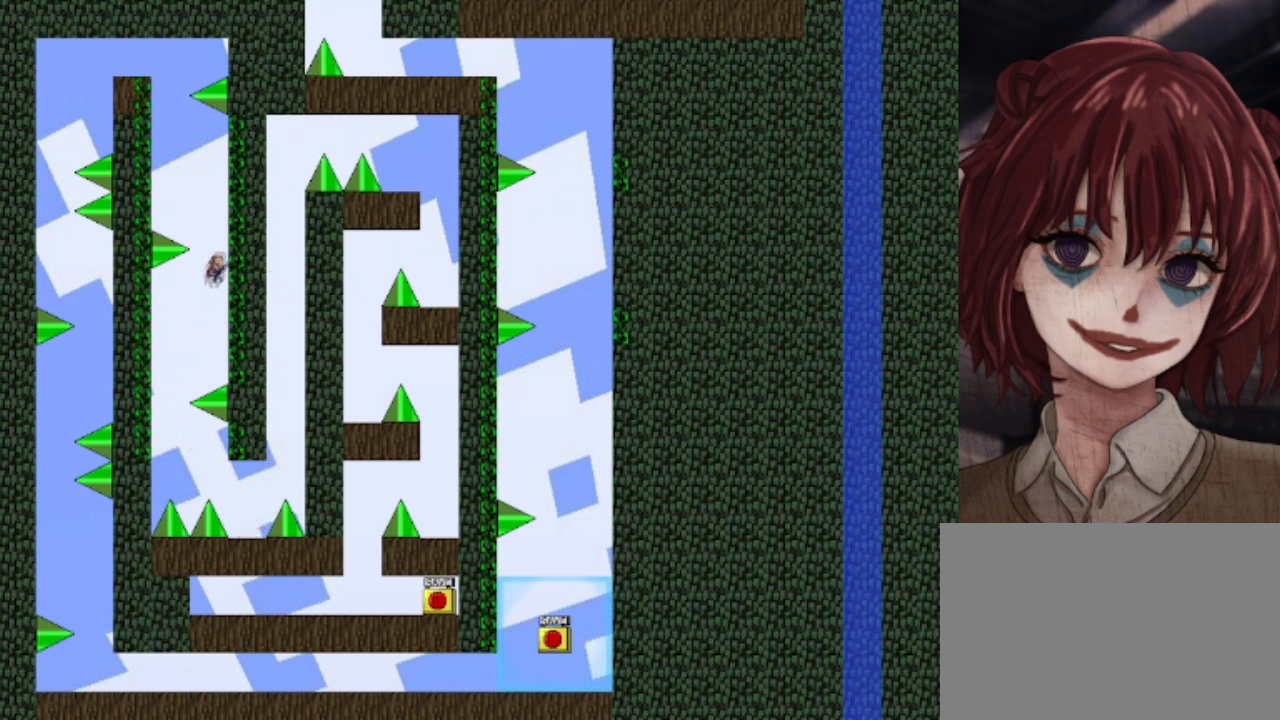
{"keys": ["right", "shift"], "events": [[80, "left", "down"], [120, "left", "up"], [240, "left", "down"], [360, "left", "up"]]}
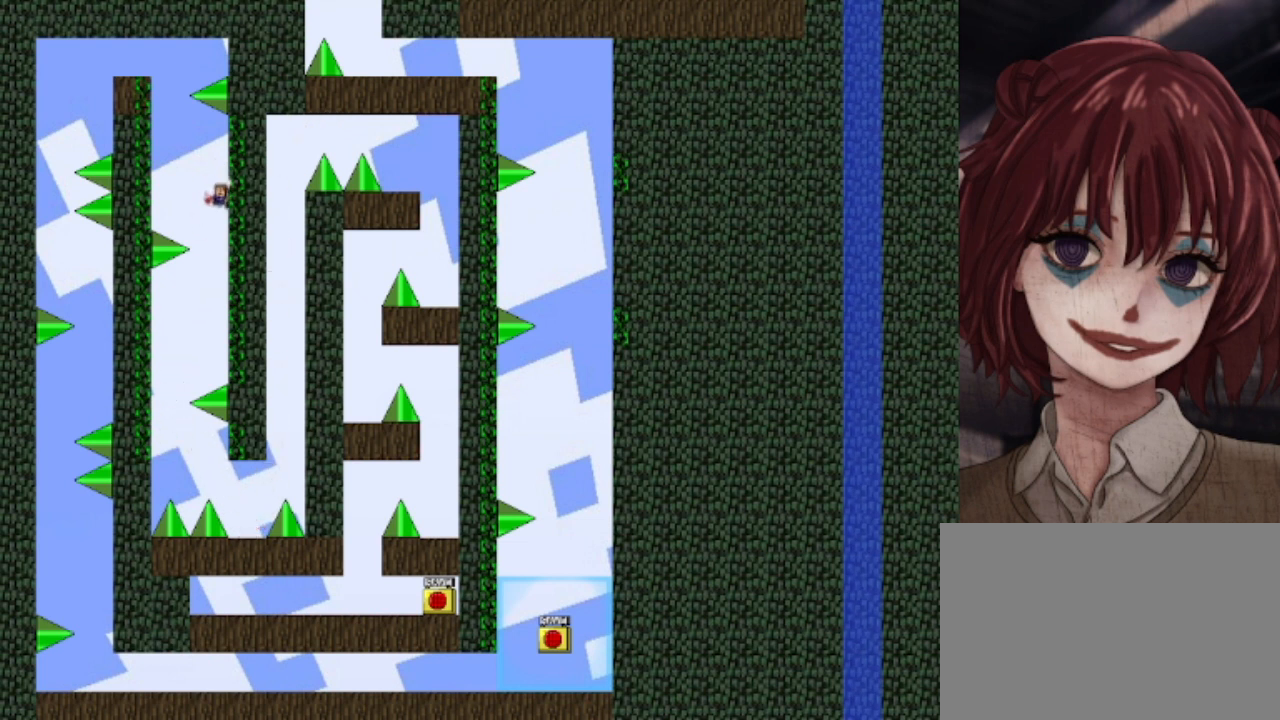
{"keys": ["left", "shift"], "events": [[160, "left", "down"], [160, "right", "up"]]}
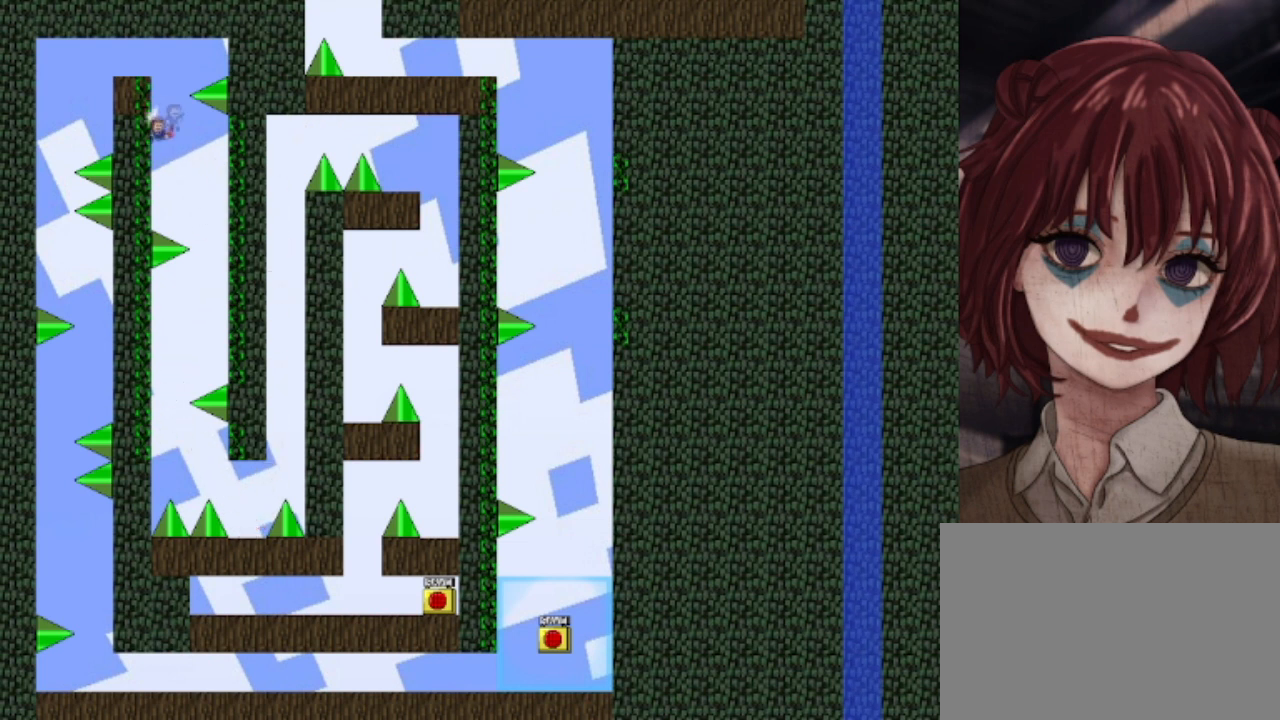
{"keys": [], "events": [[480, "left", "up"], [480, "shift", "up"]]}